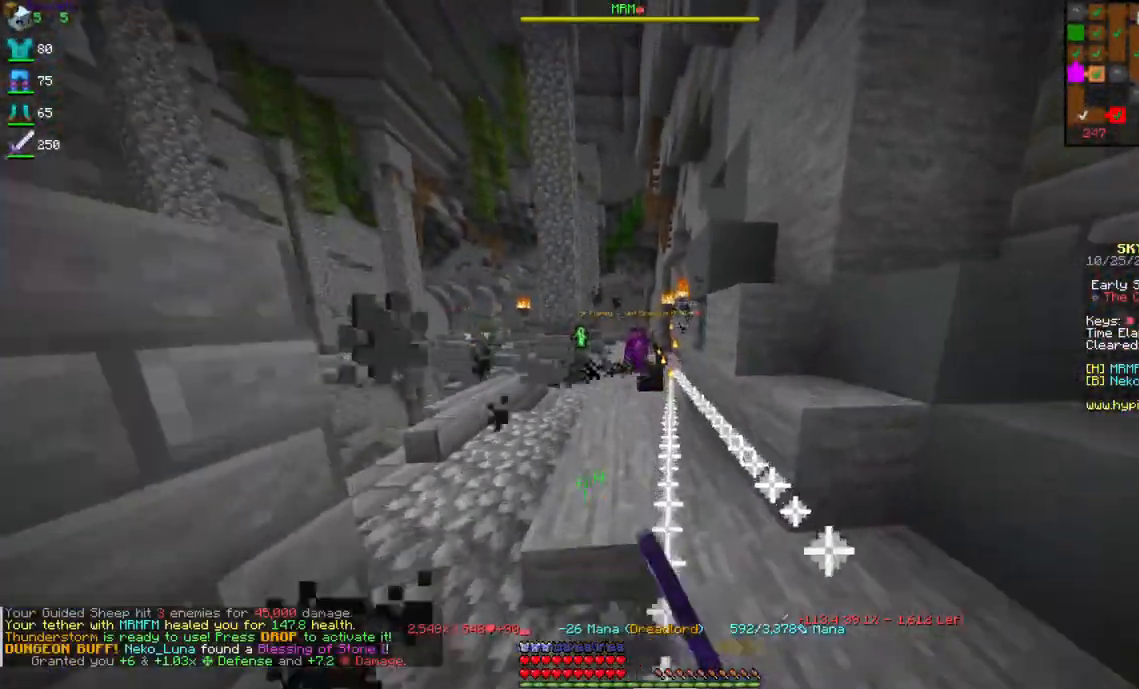
Gameplay with keyboard and mouse; each line is a JSON object with the keys and mouse buttons held at the frame after it. "events" lists presses ("down") and releases ("up") of "a", "d", "s", "space", "w", "mouse_left" and "mouse_right" between this image and that frame as [ms after this image, input, new state], when the widget could be followed in between. "mouse_left", "mouse_right" = the "left", "right" buttons of the "mouse" list. No other keys are recorded. Fast repeated clicks can show as one long hold. Mouse movement is not recorded.
{"keys": ["d", "w"], "mouse": ["left", "right"], "events": [[384, "d", "down"]]}
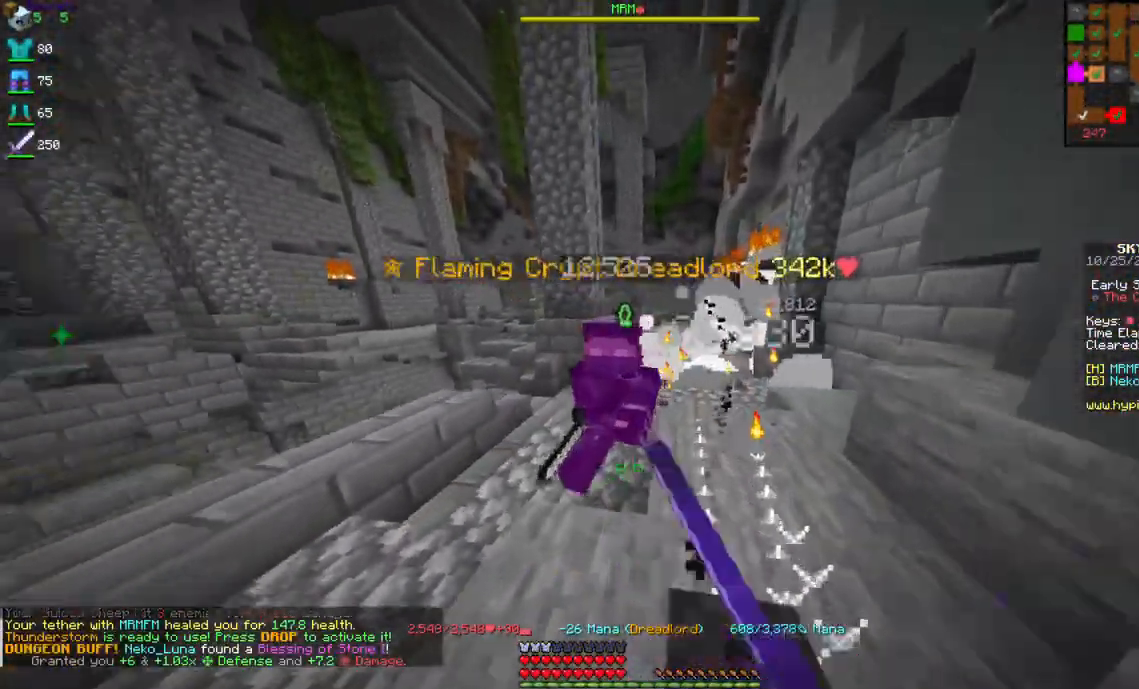
{"keys": ["d", "w"], "mouse": ["left", "right"], "events": [[200, "d", "up"], [284, "d", "down"]]}
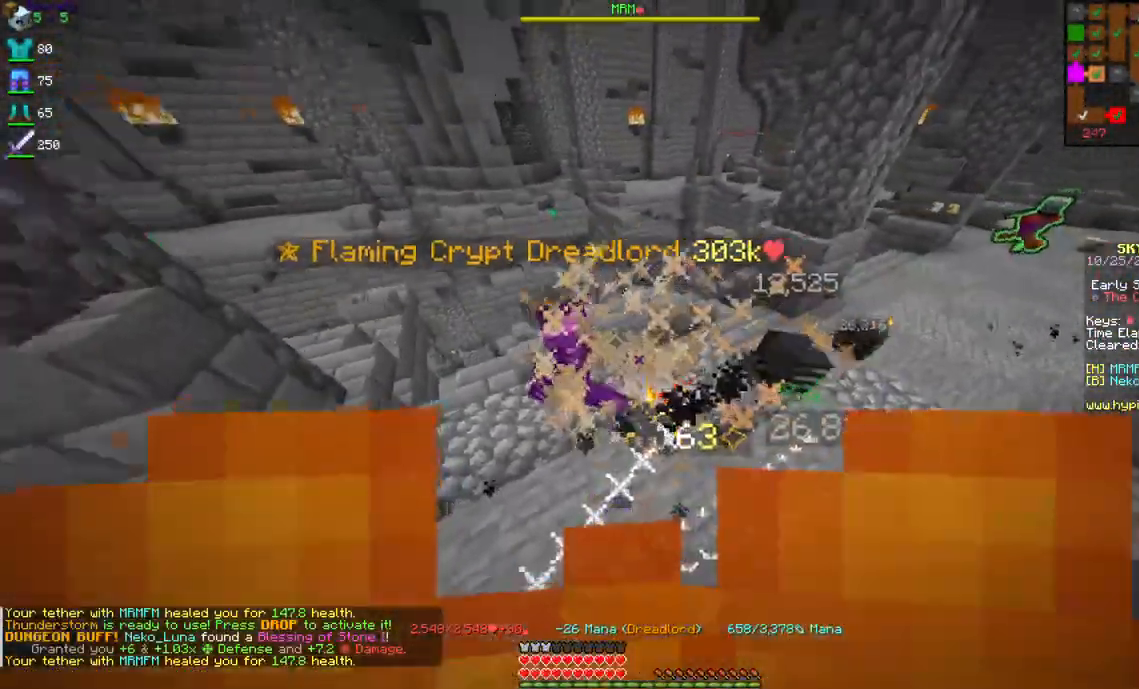
{"keys": ["d", "s"], "mouse": ["left", "right"], "events": [[217, "w", "up"], [350, "s", "down"]]}
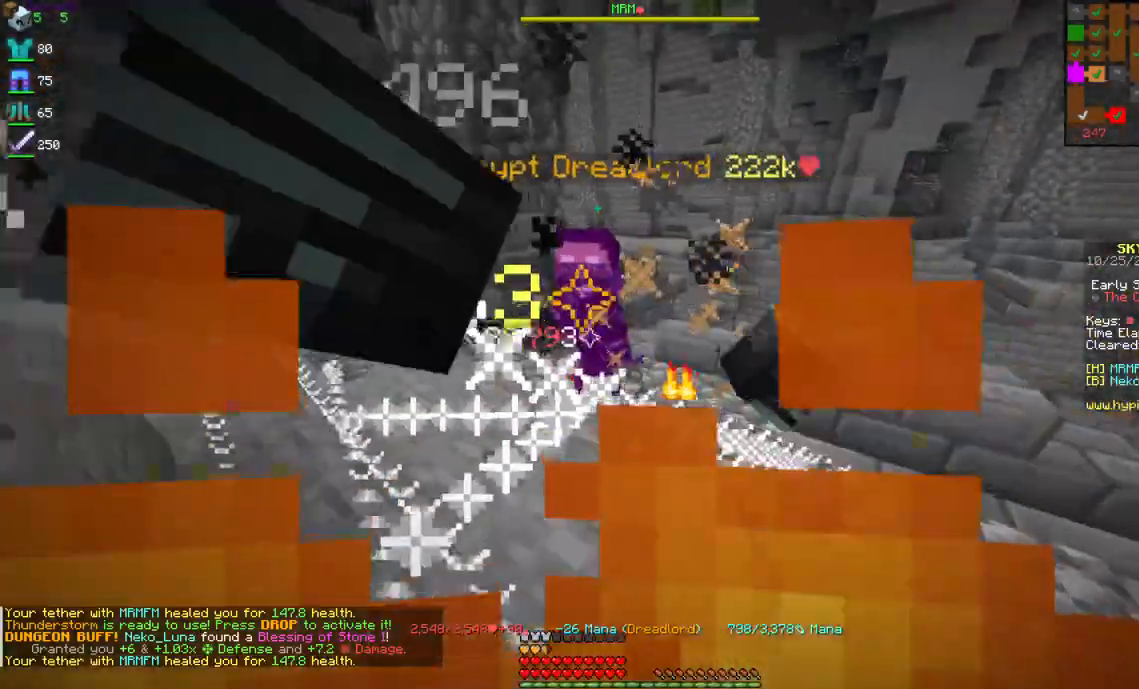
{"keys": ["d", "s"], "mouse": ["left", "right"], "events": []}
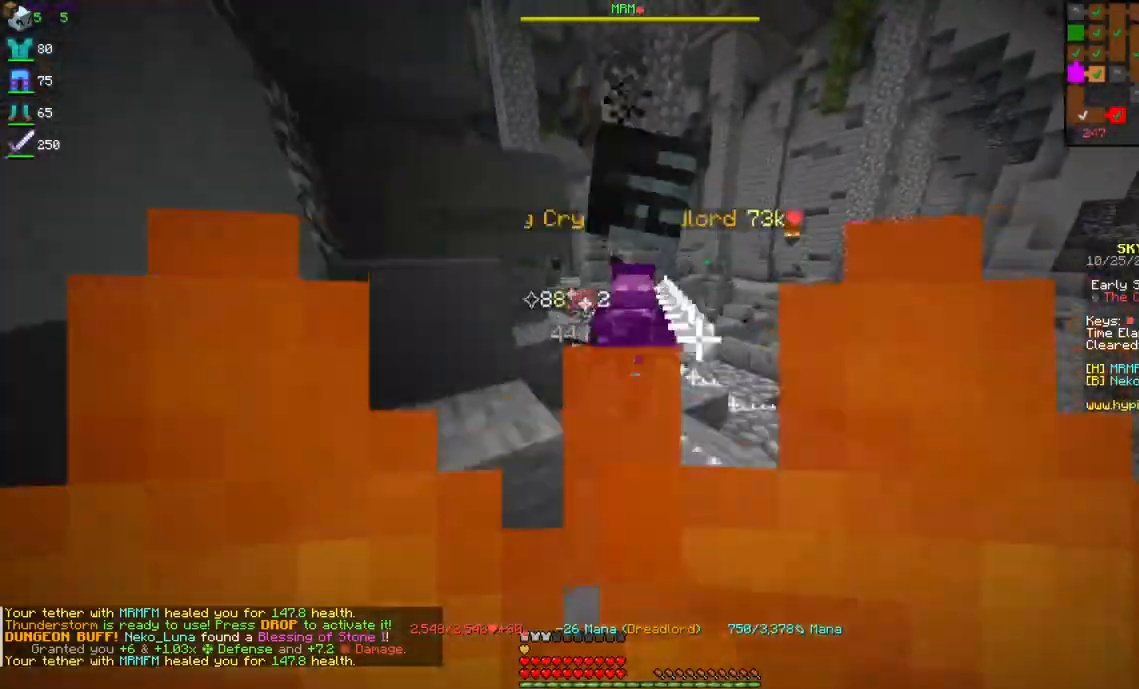
{"keys": ["s"], "mouse": ["left", "right"], "events": [[484, "d", "up"]]}
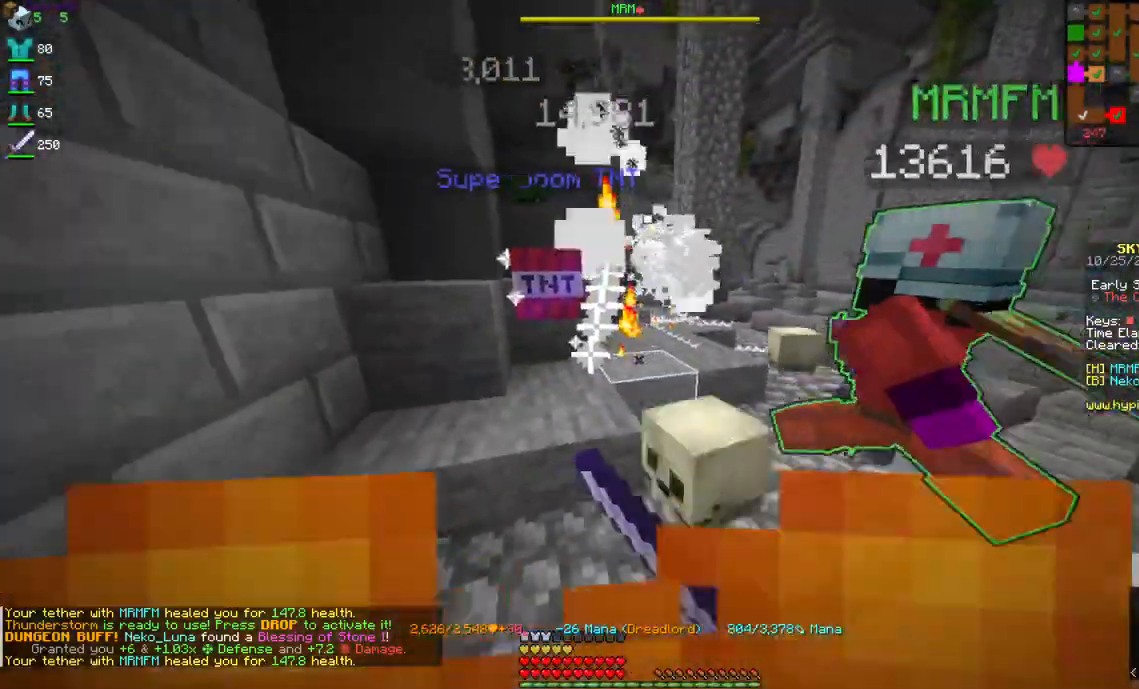
{"keys": ["w"], "mouse": [], "events": [[284, "mouse_left", "up"], [350, "s", "up"], [384, "mouse_right", "up"], [434, "w", "down"]]}
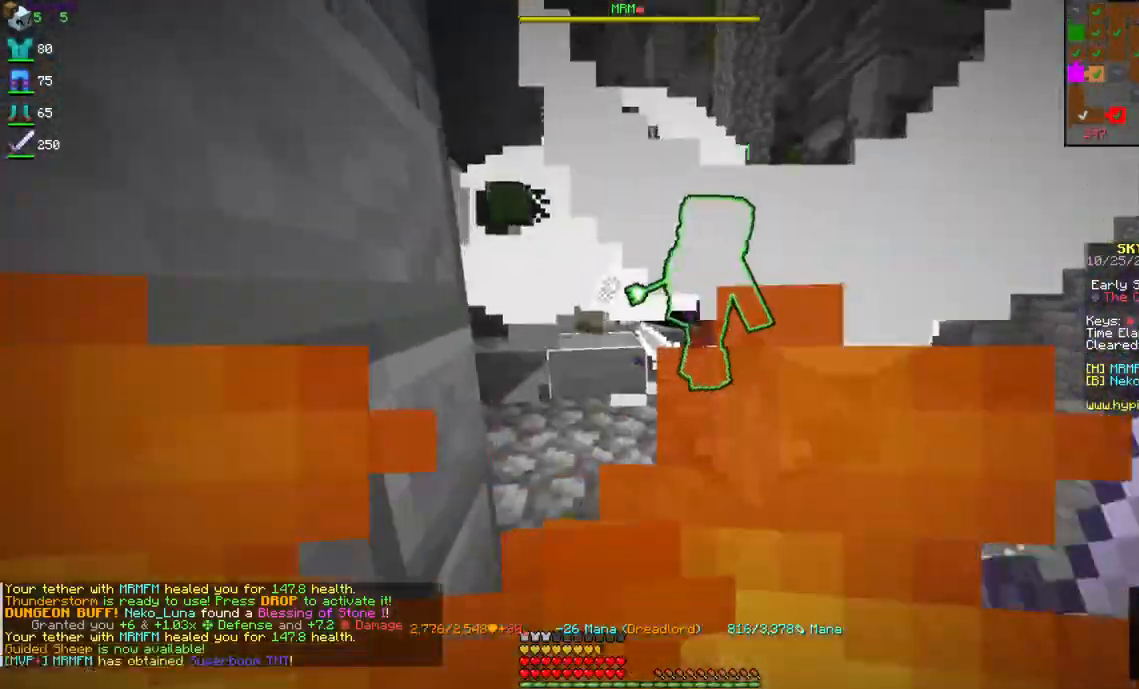
{"keys": ["w"], "mouse": [], "events": [[250, "a", "down"], [384, "a", "up"]]}
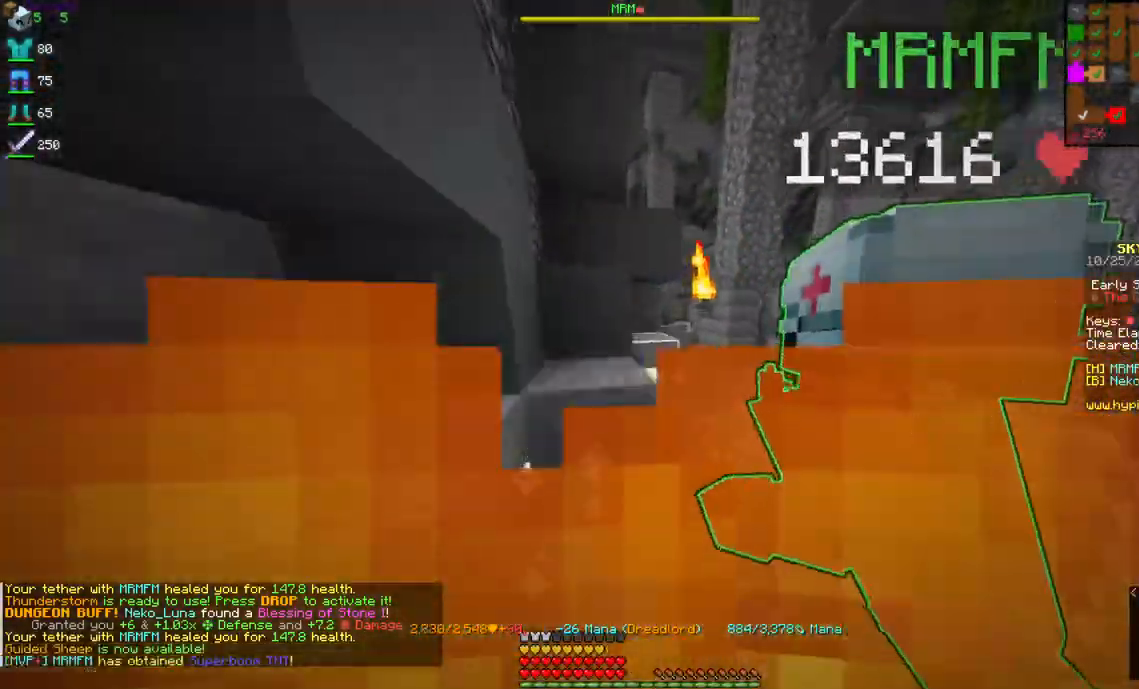
{"keys": ["w"], "mouse": [], "events": [[117, "d", "down"], [367, "d", "up"]]}
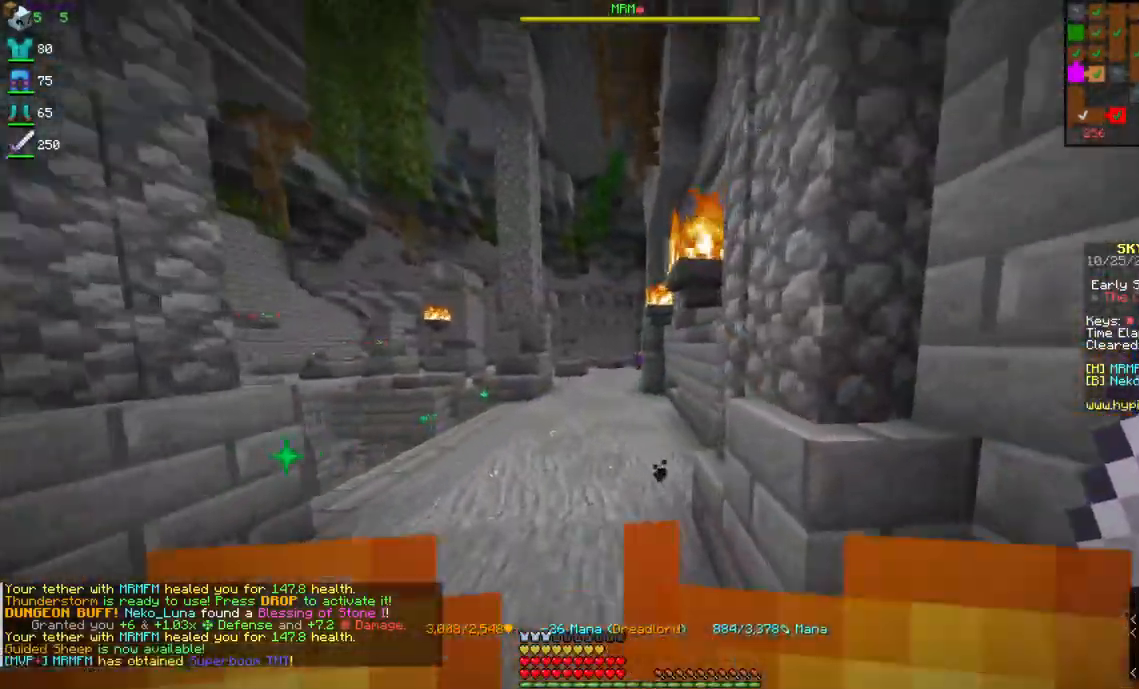
{"keys": ["space", "w"], "mouse": [], "events": [[50, "space", "down"]]}
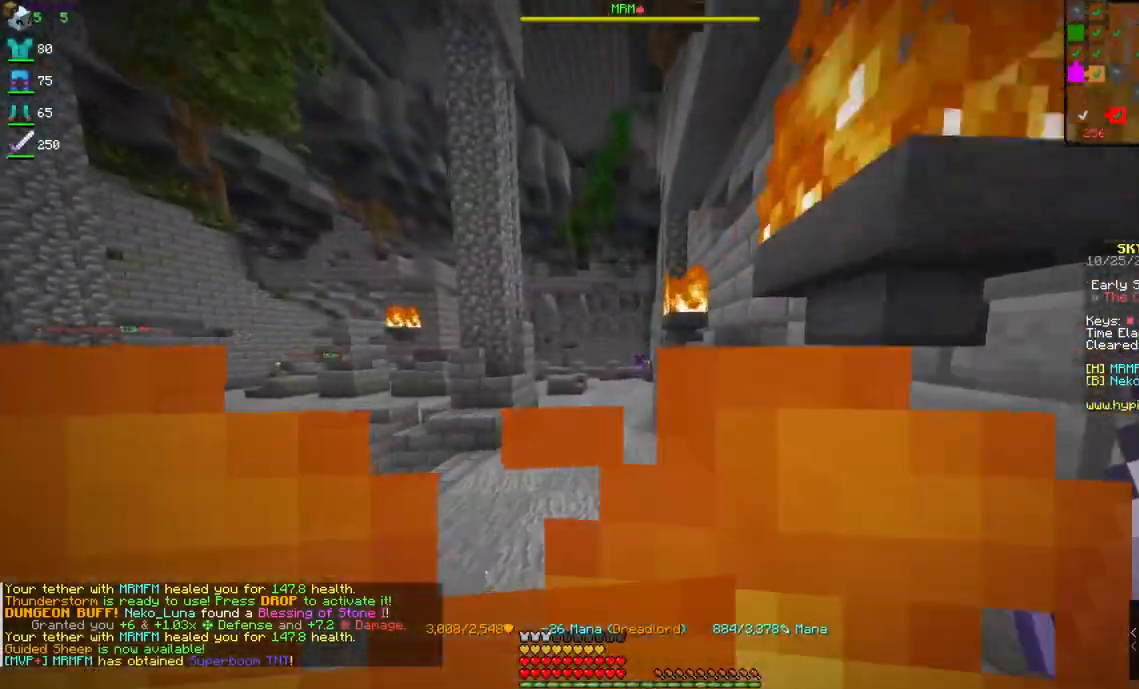
{"keys": ["space", "w"], "mouse": [], "events": []}
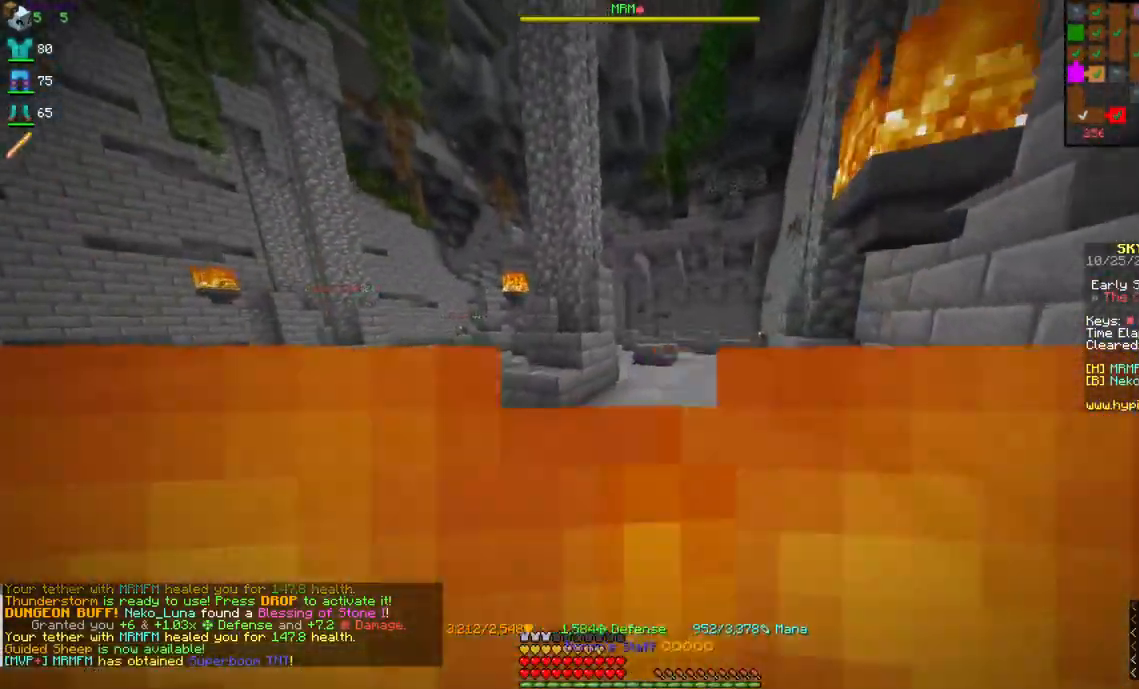
{"keys": ["space", "w"], "mouse": [], "events": []}
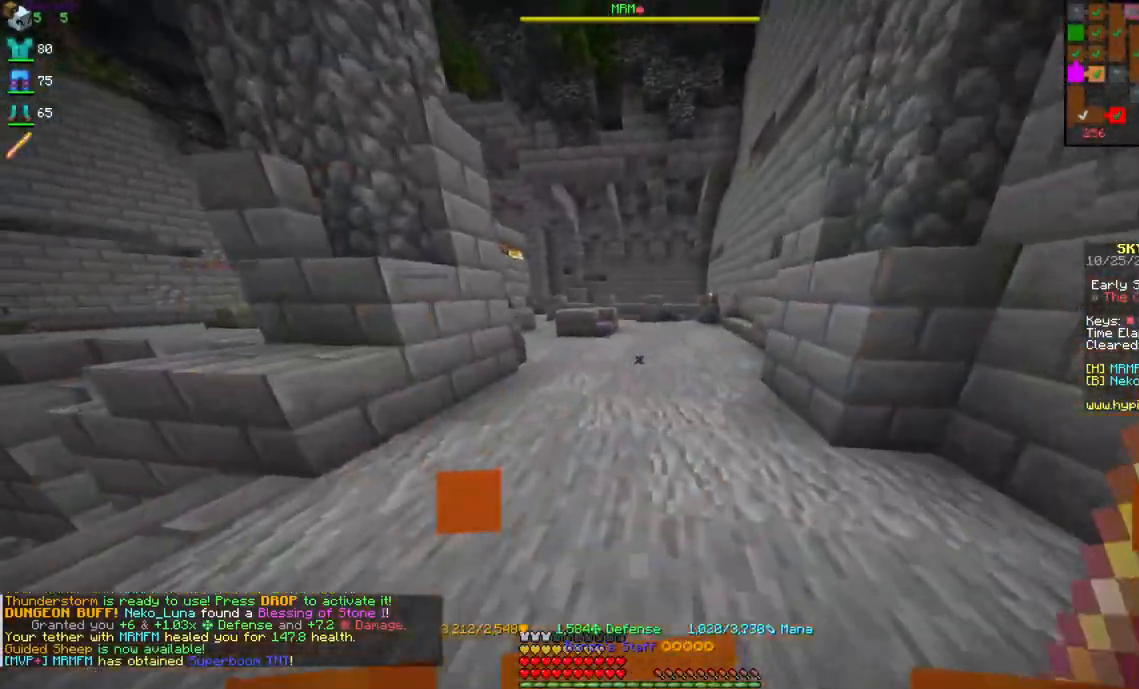
{"keys": ["space", "w"], "mouse": [], "events": []}
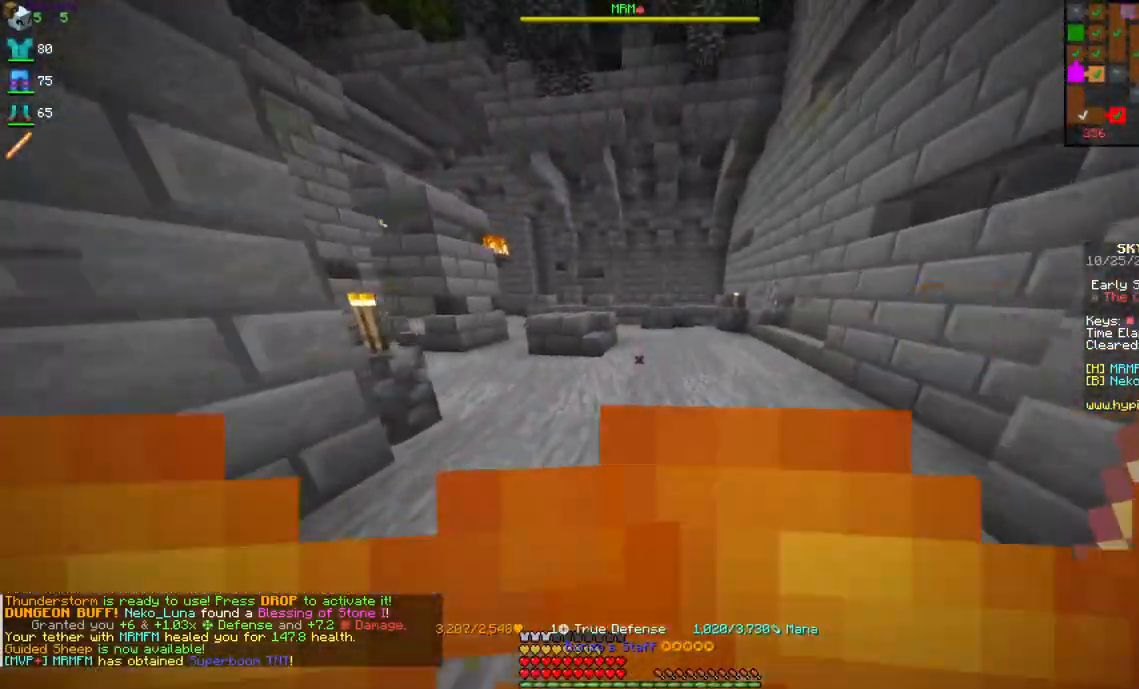
{"keys": ["space", "w"], "mouse": [], "events": []}
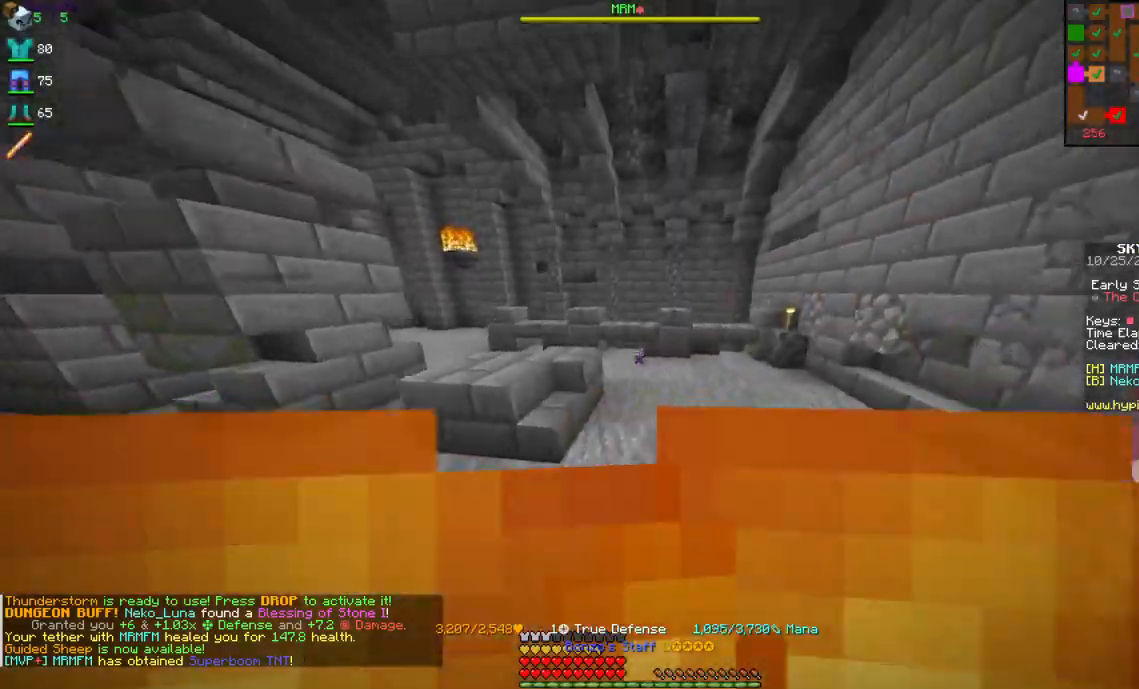
{"keys": ["d", "space", "w"], "mouse": [], "events": [[250, "d", "down"]]}
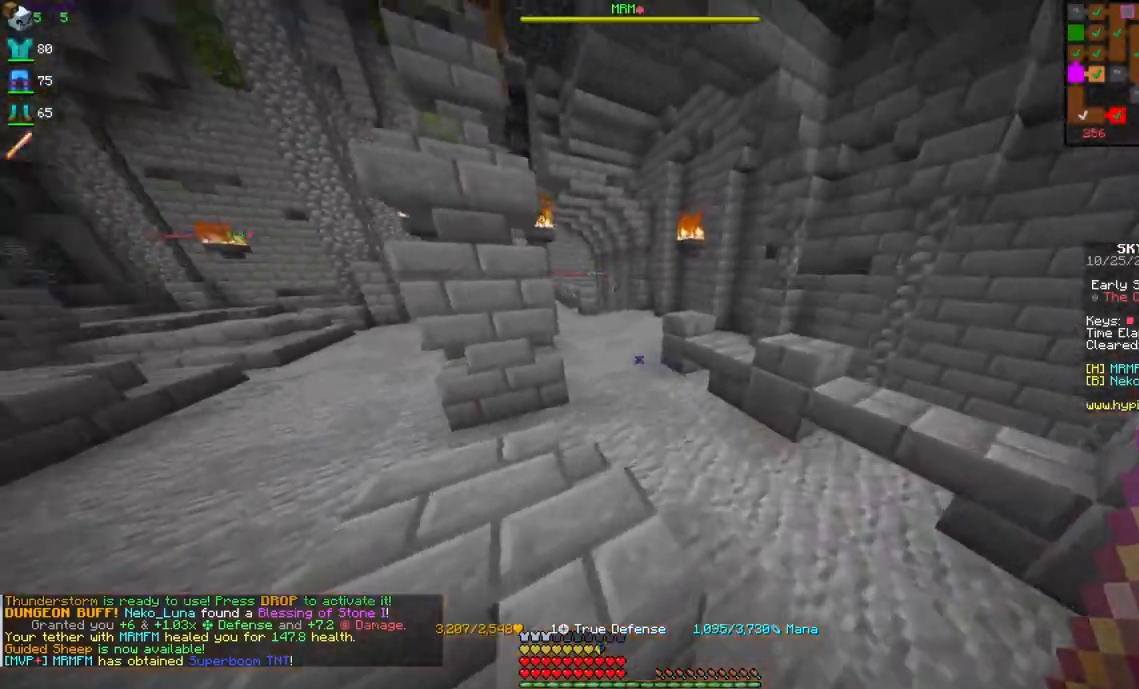
{"keys": ["d", "w"], "mouse": [], "events": [[17, "d", "up"], [234, "space", "up"], [450, "d", "down"]]}
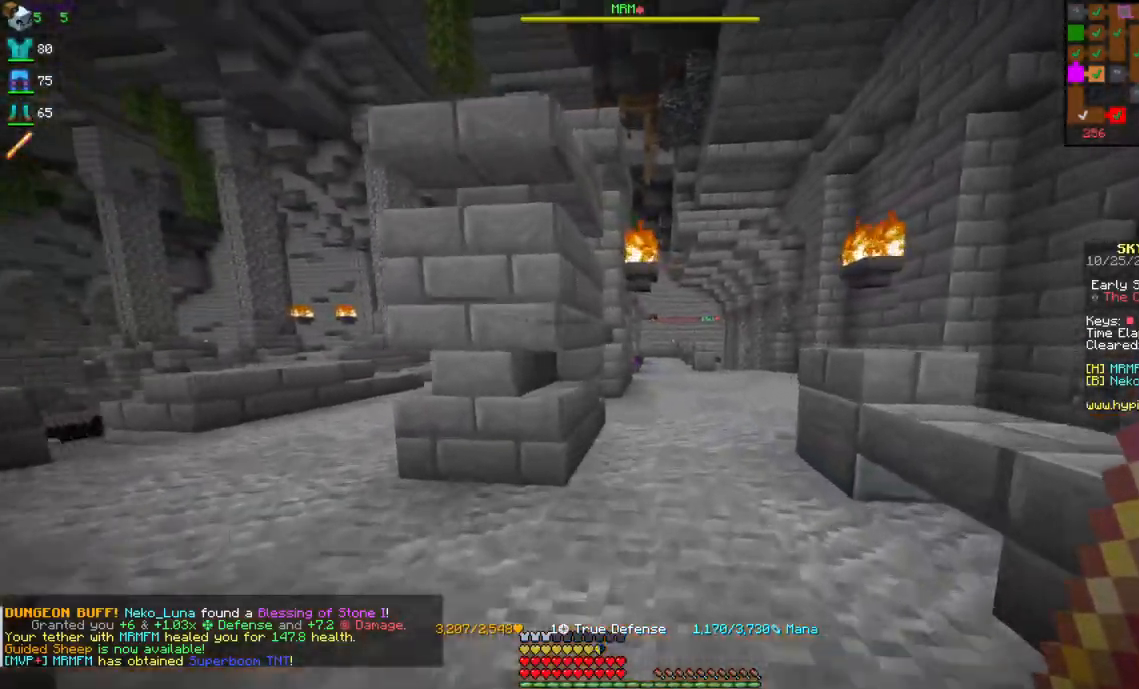
{"keys": ["w"], "mouse": [], "events": [[200, "d", "up"]]}
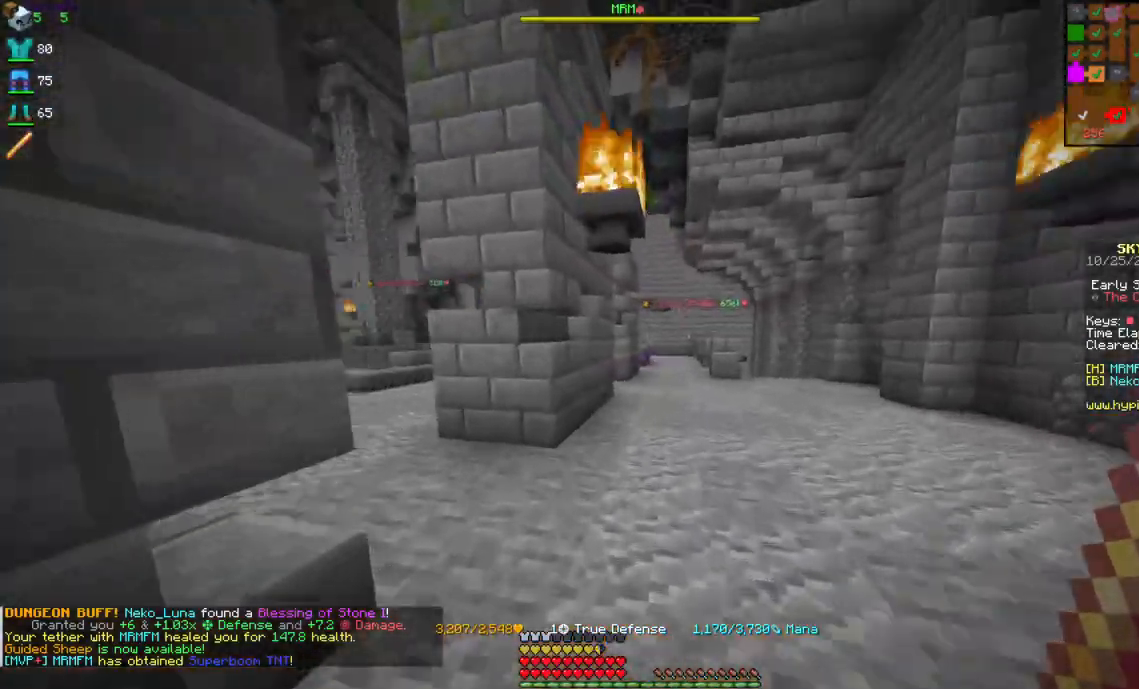
{"keys": ["a", "w"], "mouse": [], "events": [[250, "a", "down"]]}
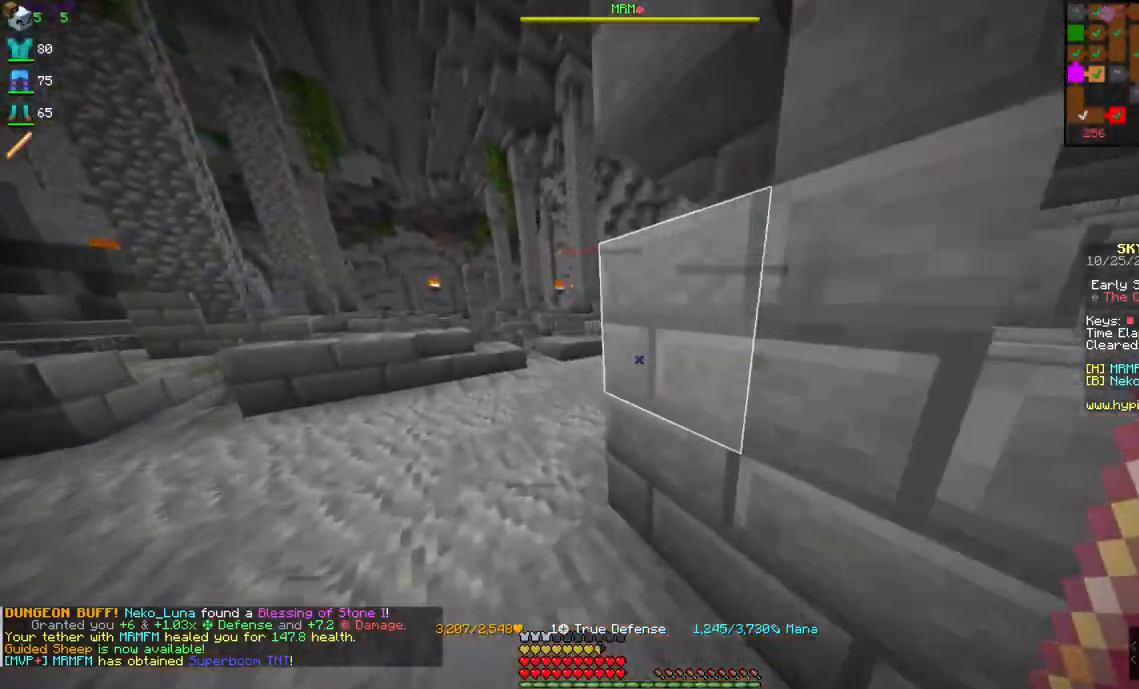
{"keys": ["a", "w"], "mouse": [], "events": [[217, "a", "up"], [450, "a", "down"]]}
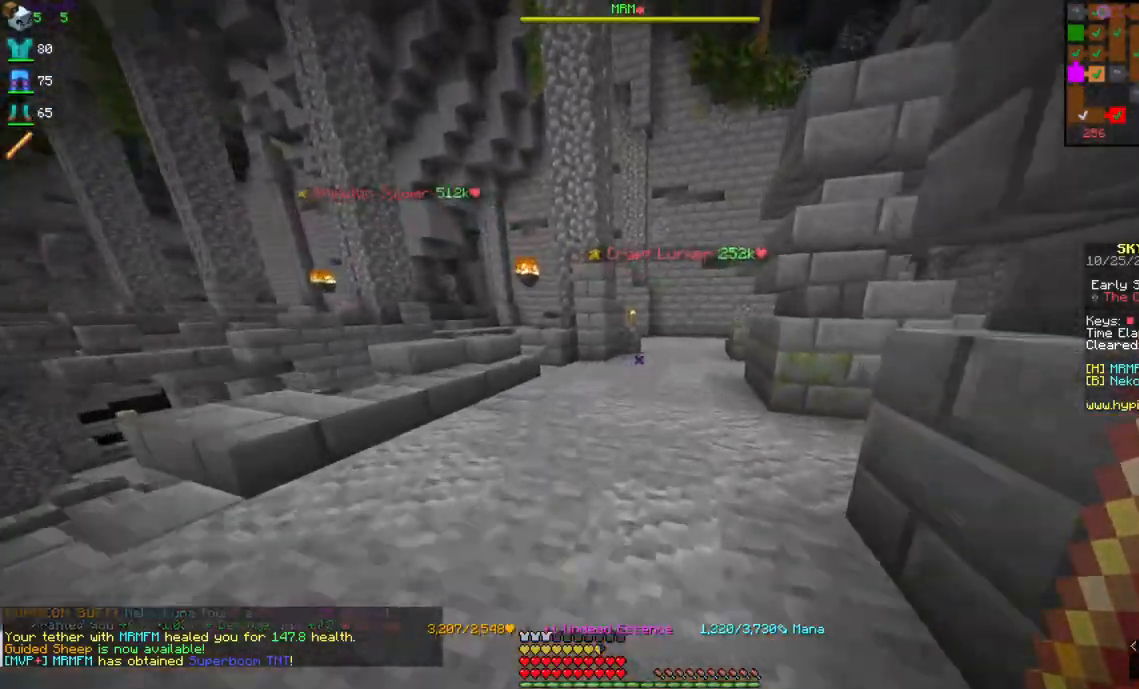
{"keys": ["w"], "mouse": [], "events": [[134, "a", "up"]]}
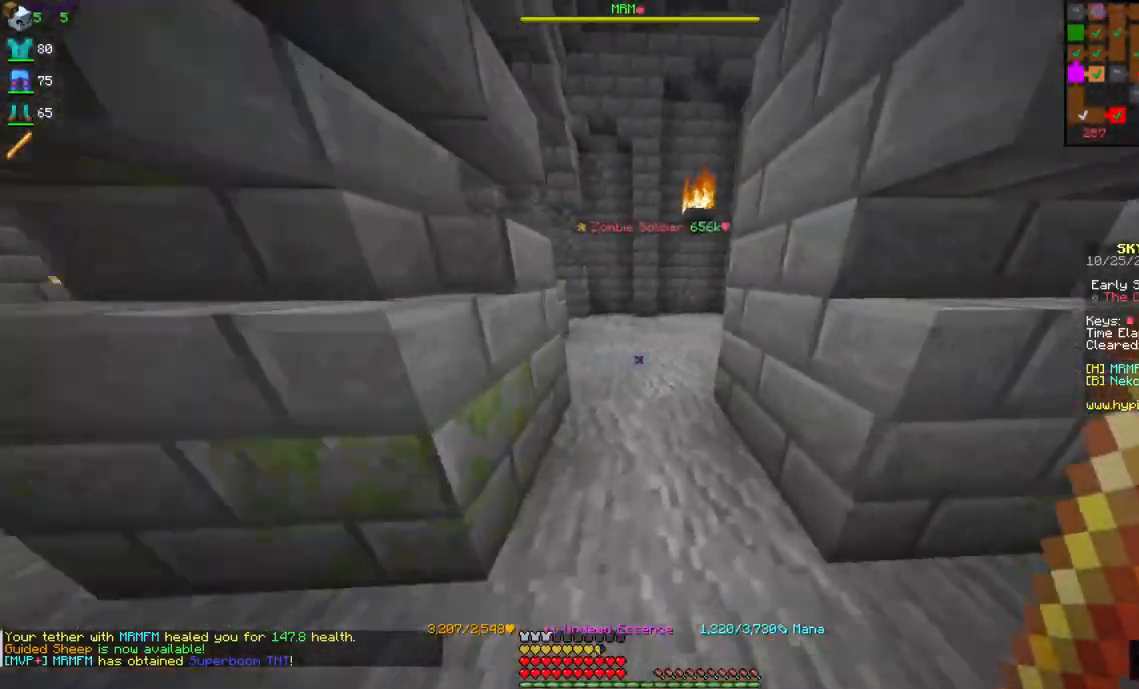
{"keys": ["w"], "mouse": [], "events": []}
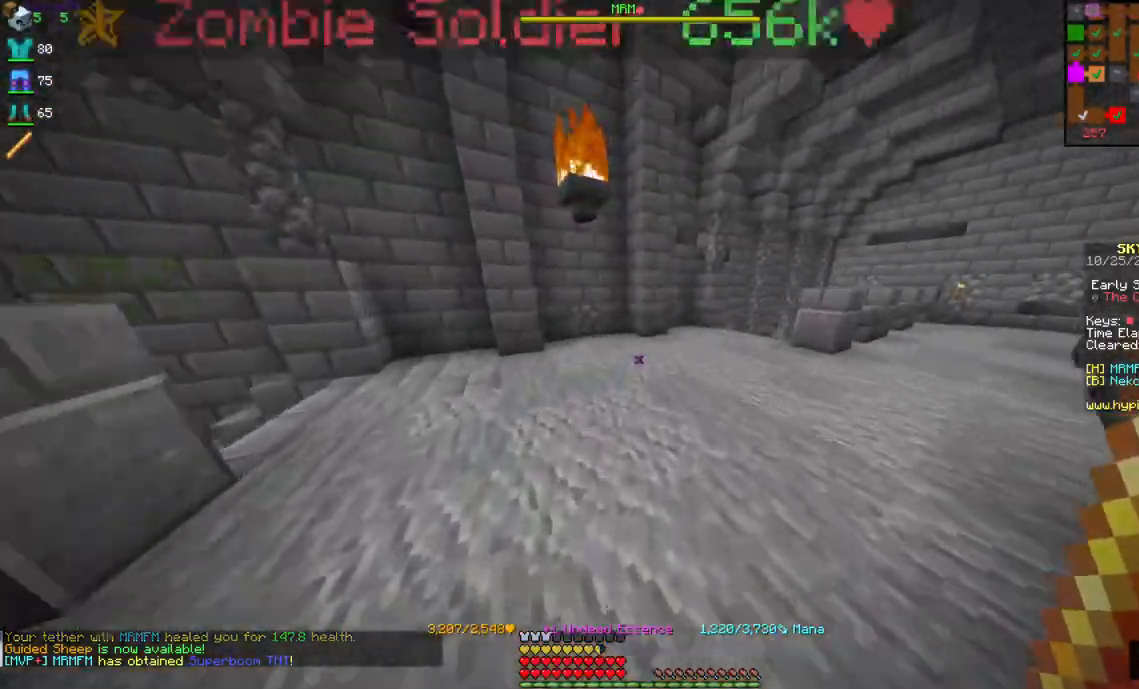
{"keys": ["w"], "mouse": [], "events": []}
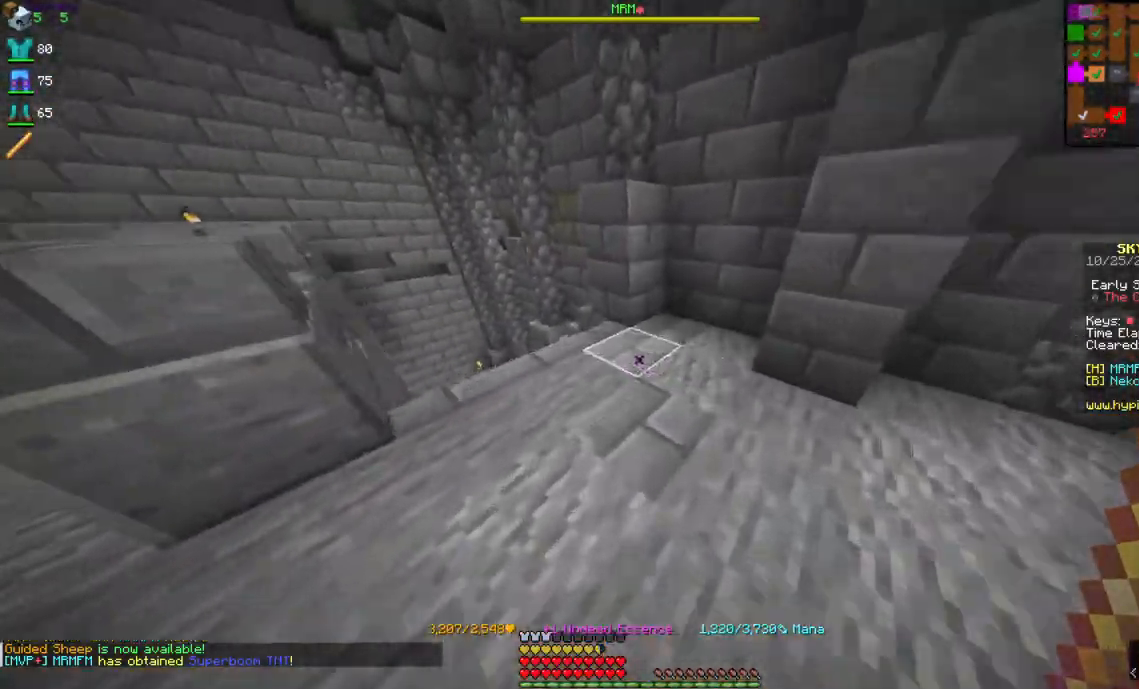
{"keys": ["w"], "mouse": [], "events": []}
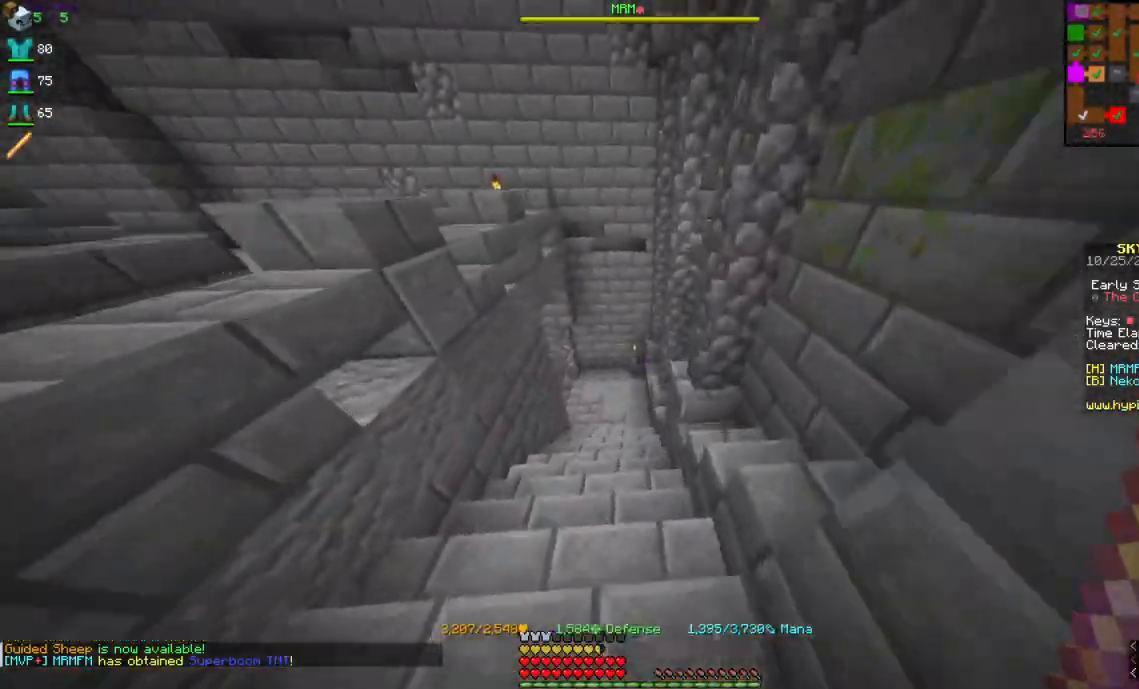
{"keys": ["w"], "mouse": [], "events": []}
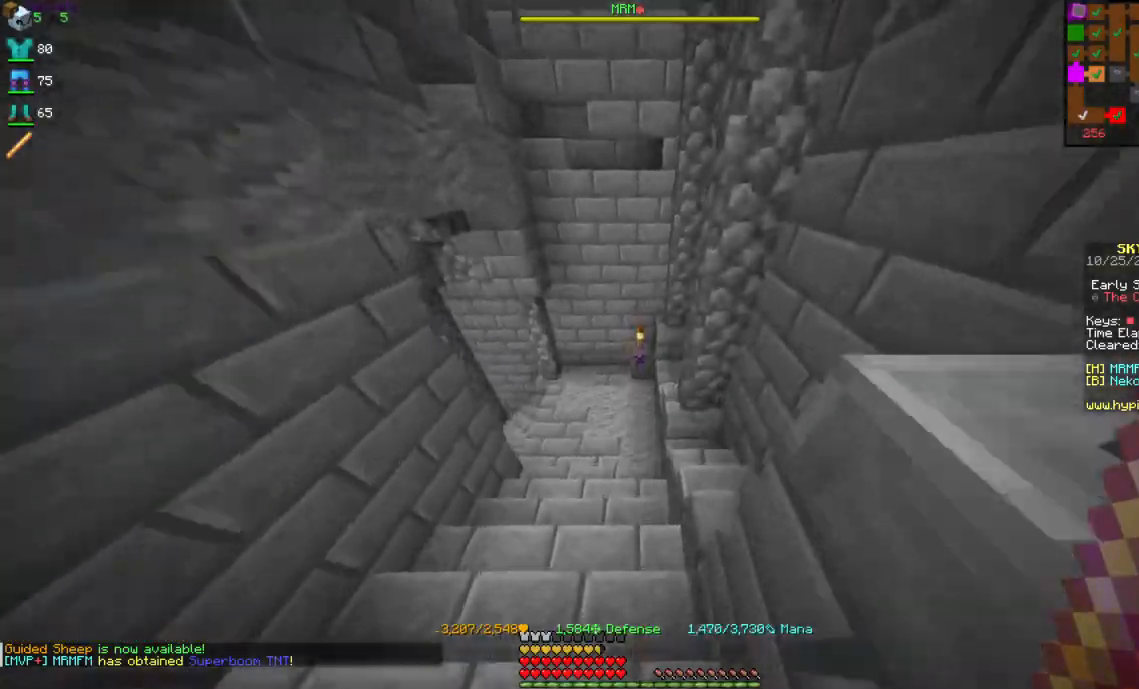
{"keys": ["w"], "mouse": [], "events": []}
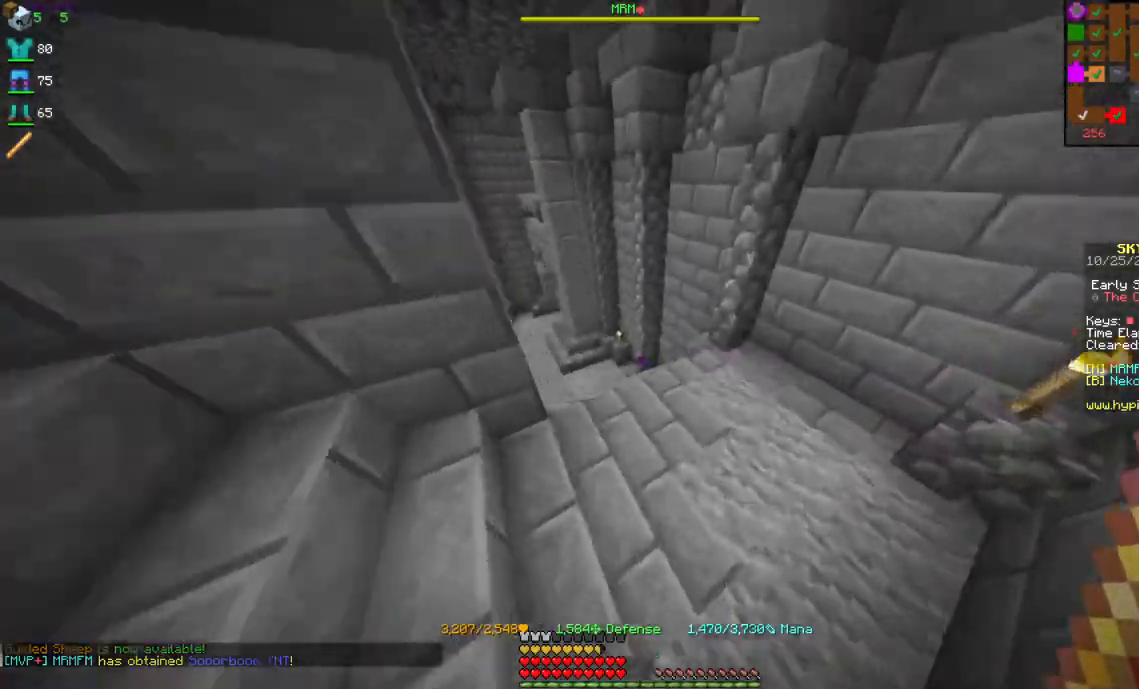
{"keys": ["w"], "mouse": [], "events": []}
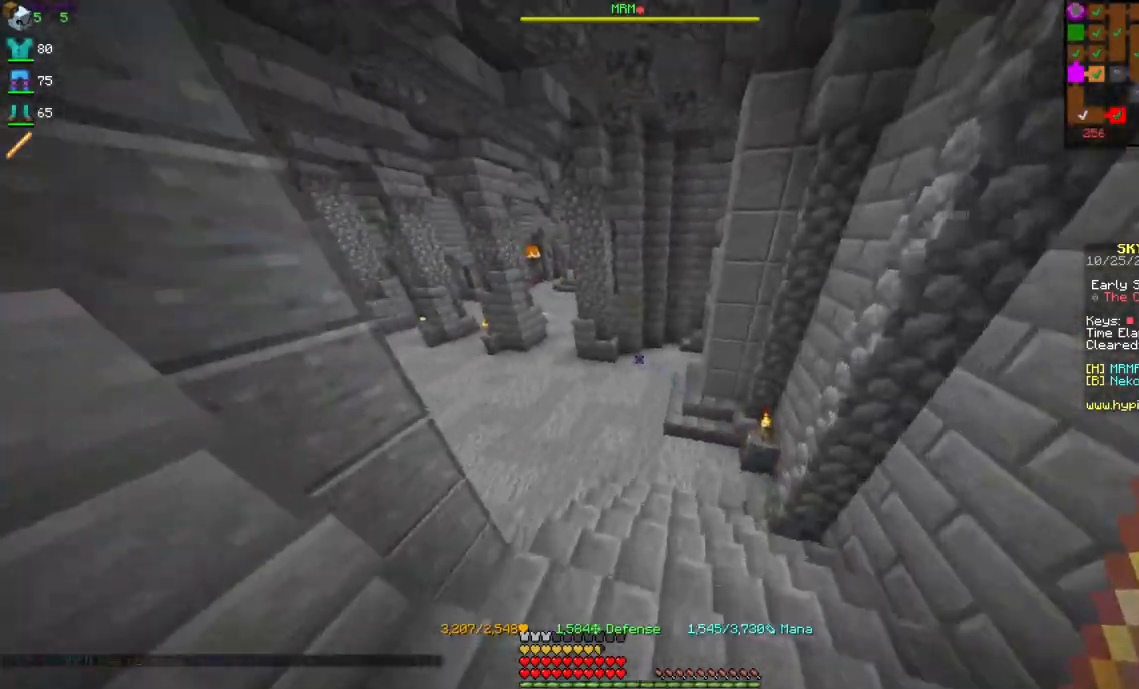
{"keys": ["w"], "mouse": [], "events": []}
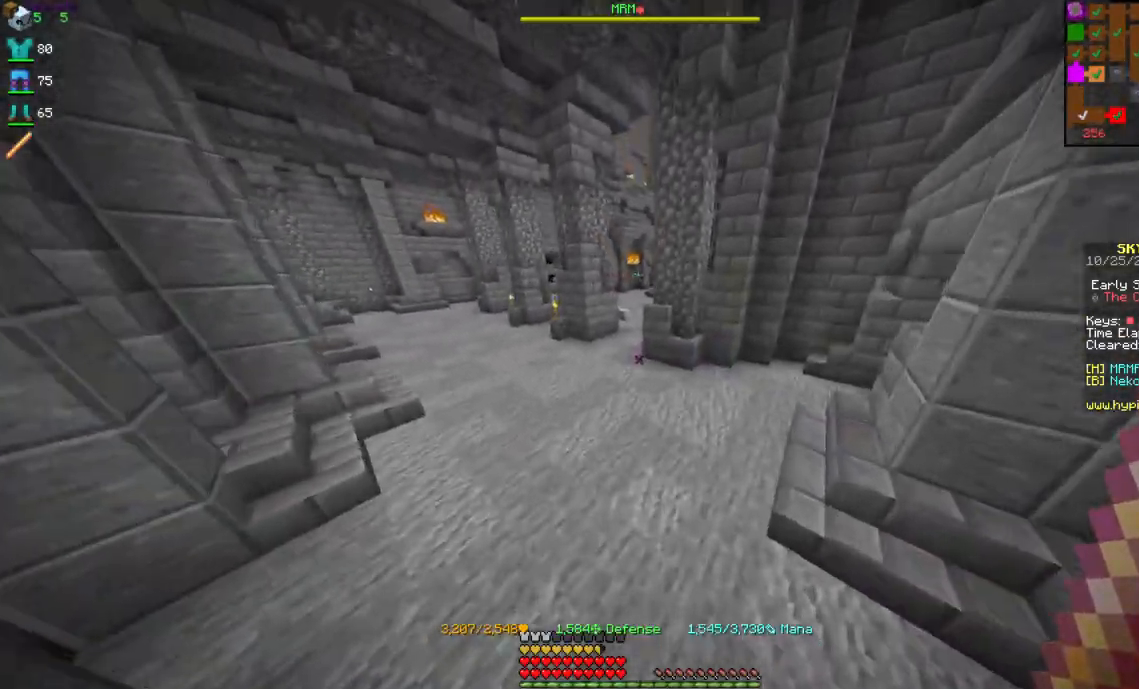
{"keys": ["w"], "mouse": [], "events": []}
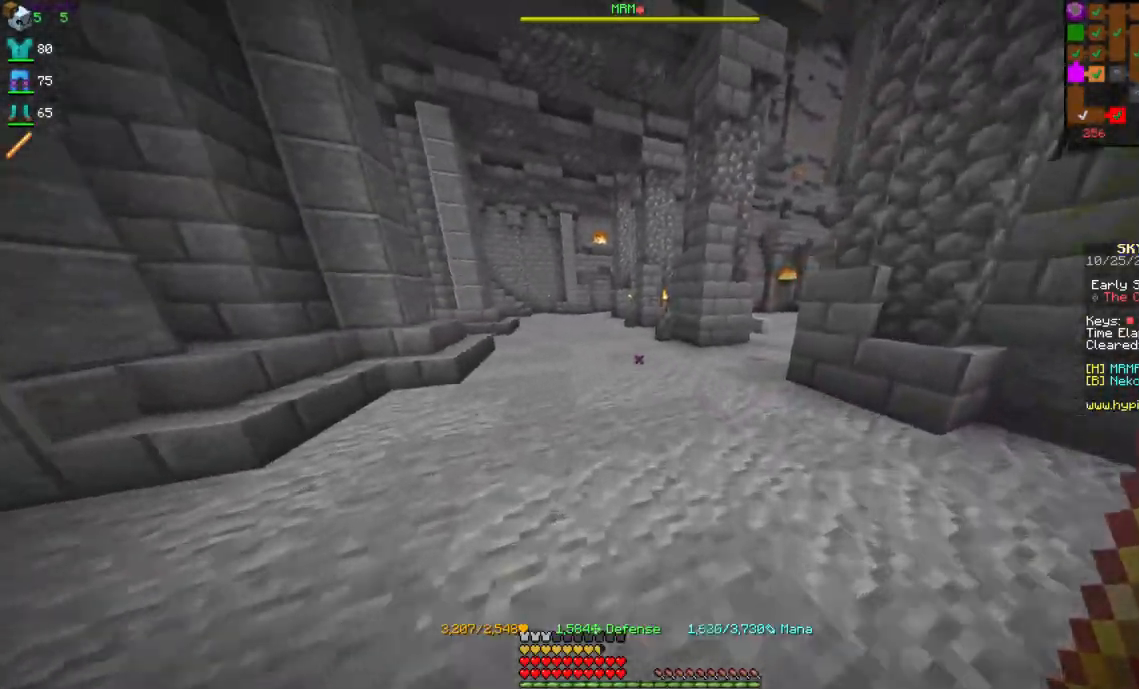
{"keys": ["space", "w"], "mouse": [], "events": [[134, "space", "down"]]}
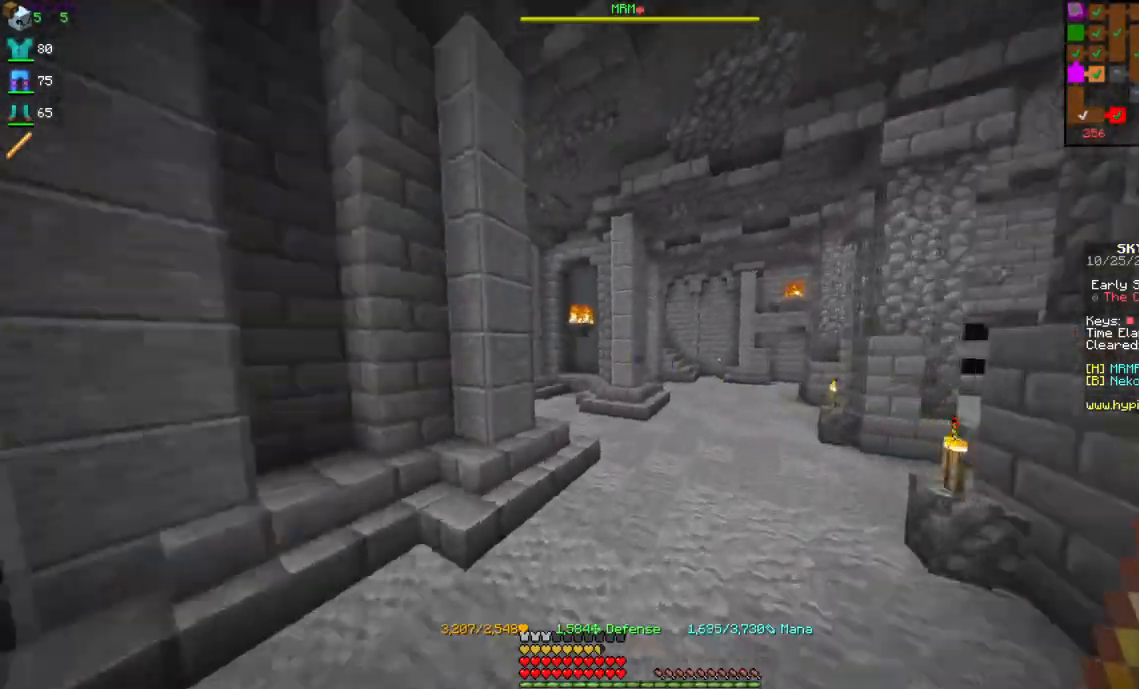
{"keys": ["d", "space", "w"], "mouse": [], "events": [[367, "d", "down"]]}